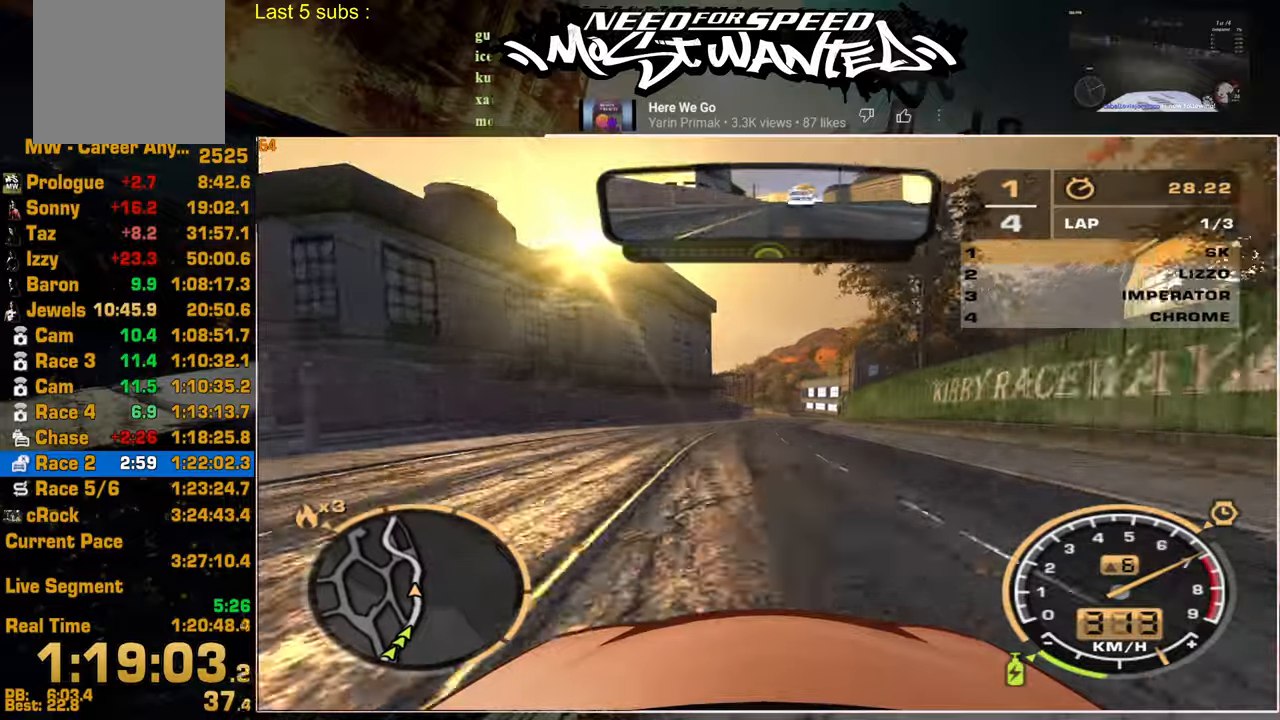
Gameplay with a controller (PlayStation layout); each line is a JSON object with the inputs held at the frame after it. "events" lists button and stick changes between this image and that frame as [ms after this image, input, new state], when the widget could be followed in between. Not read: CIRCLE.
{"buttons": ["R2"], "left_stick": "center", "right_stick": "center", "events": []}
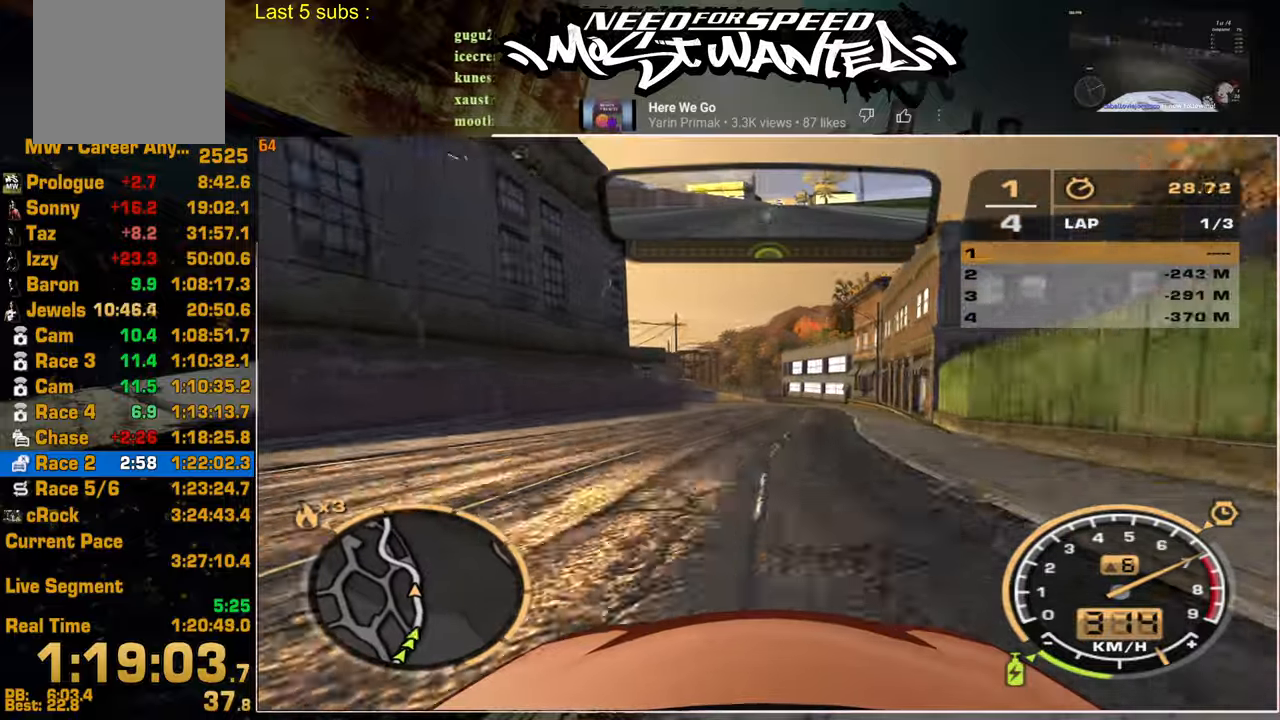
{"buttons": ["R2"], "left_stick": "center", "right_stick": "center", "events": []}
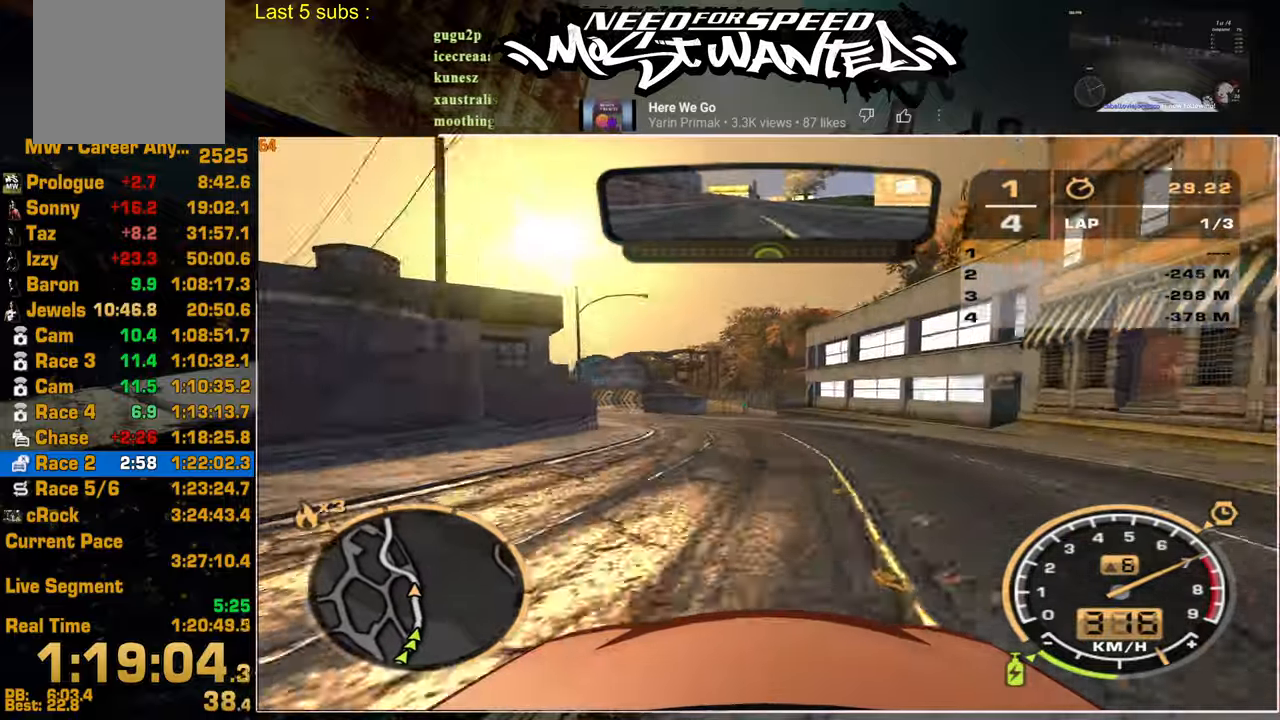
{"buttons": ["R2"], "left_stick": "center", "right_stick": "center", "events": []}
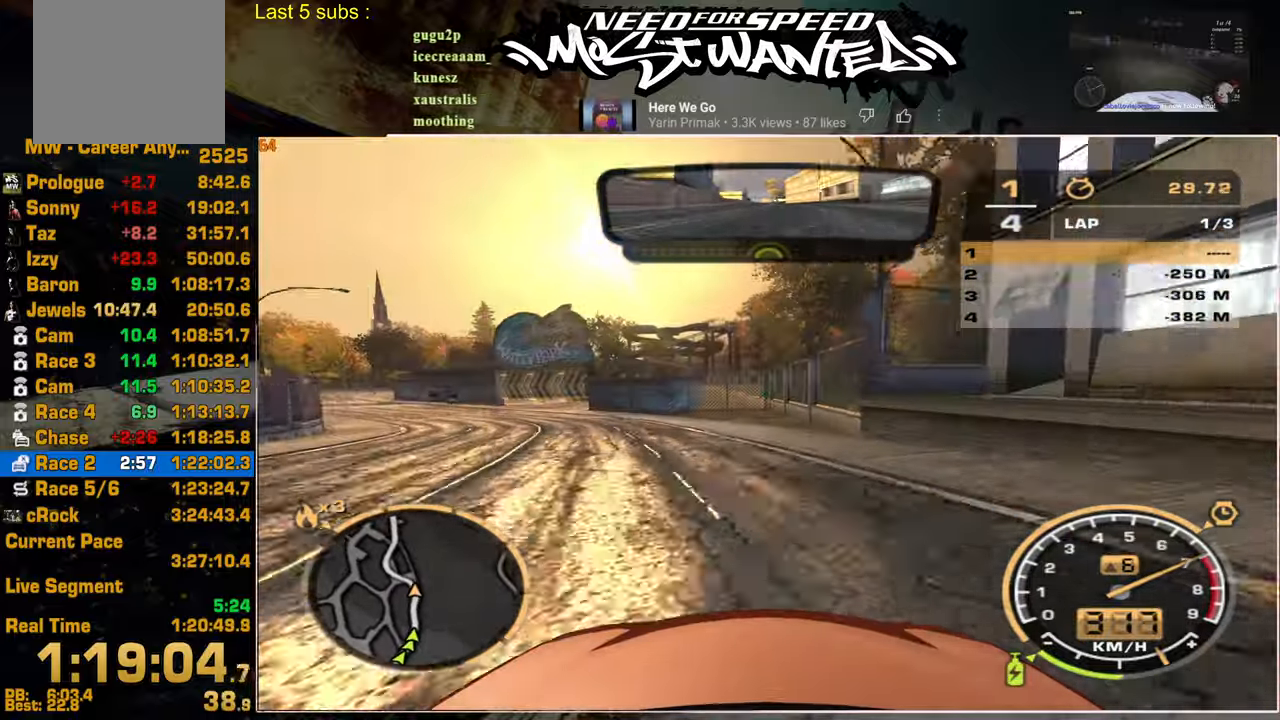
{"buttons": ["R2"], "left_stick": "center", "right_stick": "center", "events": []}
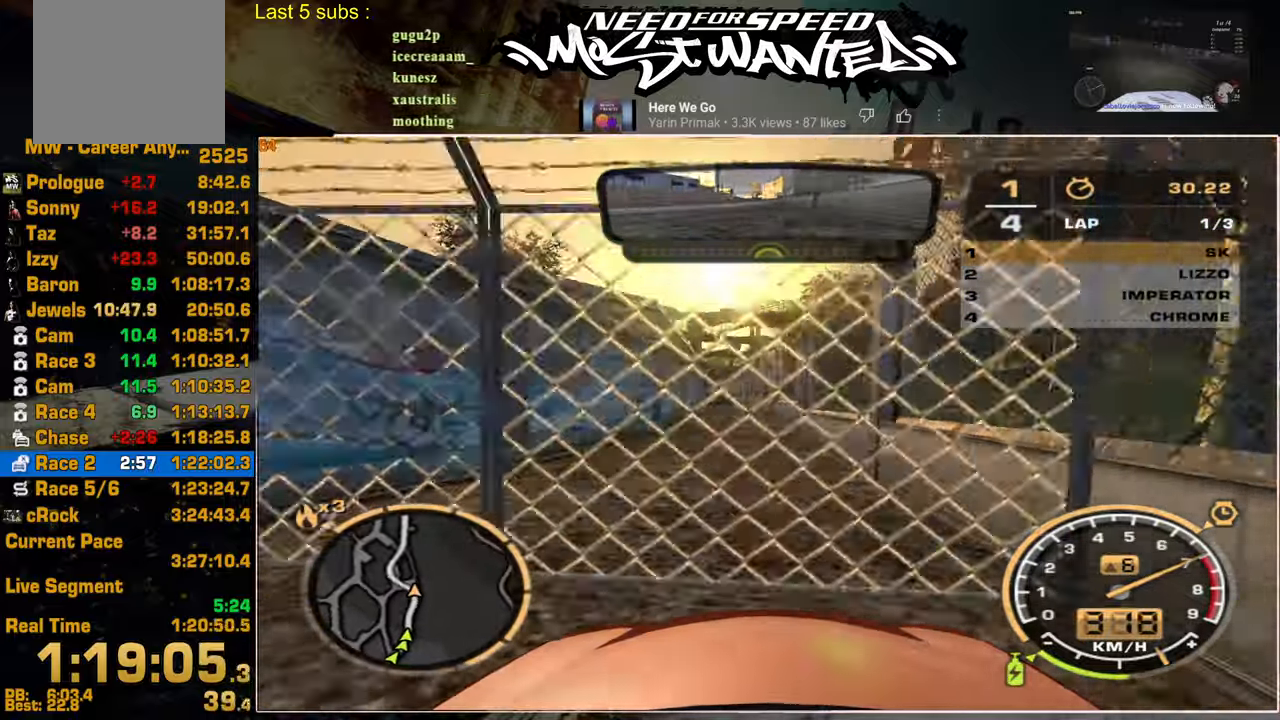
{"buttons": ["R2"], "left_stick": "center", "right_stick": "center", "events": []}
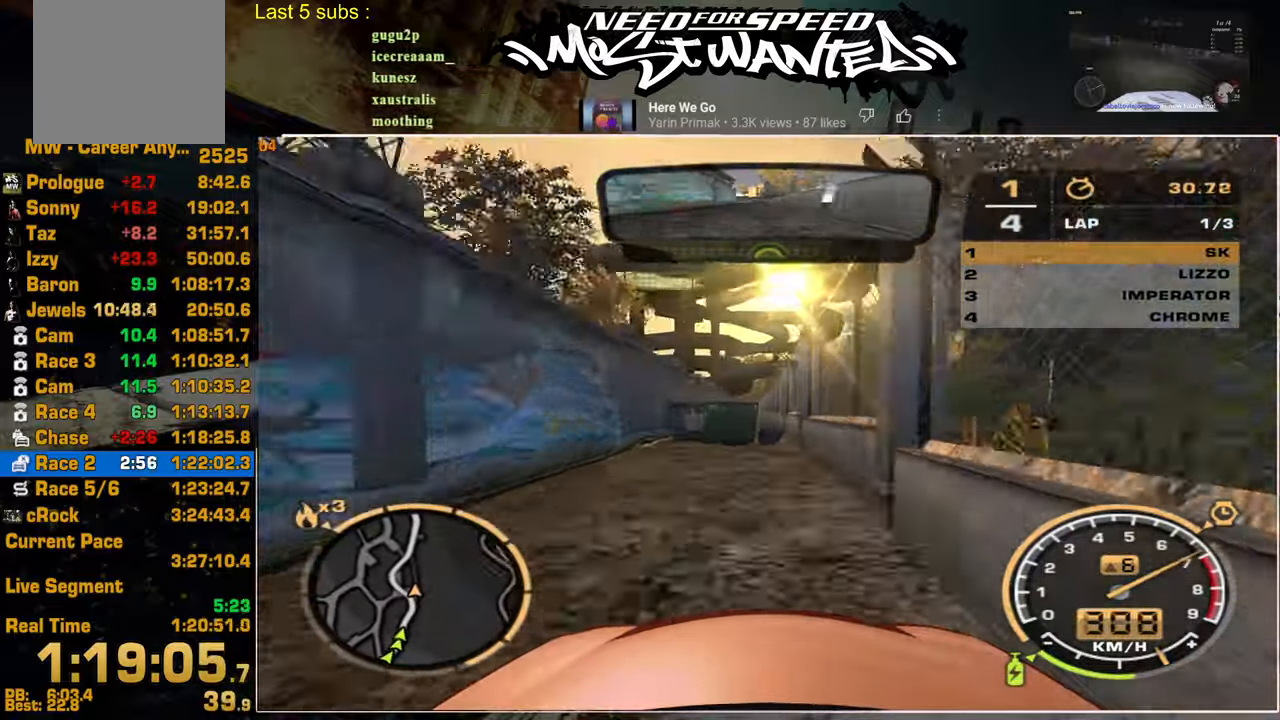
{"buttons": ["R2"], "left_stick": "center", "right_stick": "center", "events": [[150, "R1", "down"], [217, "R1", "up"], [284, "R1", "down"], [367, "R1", "up"]]}
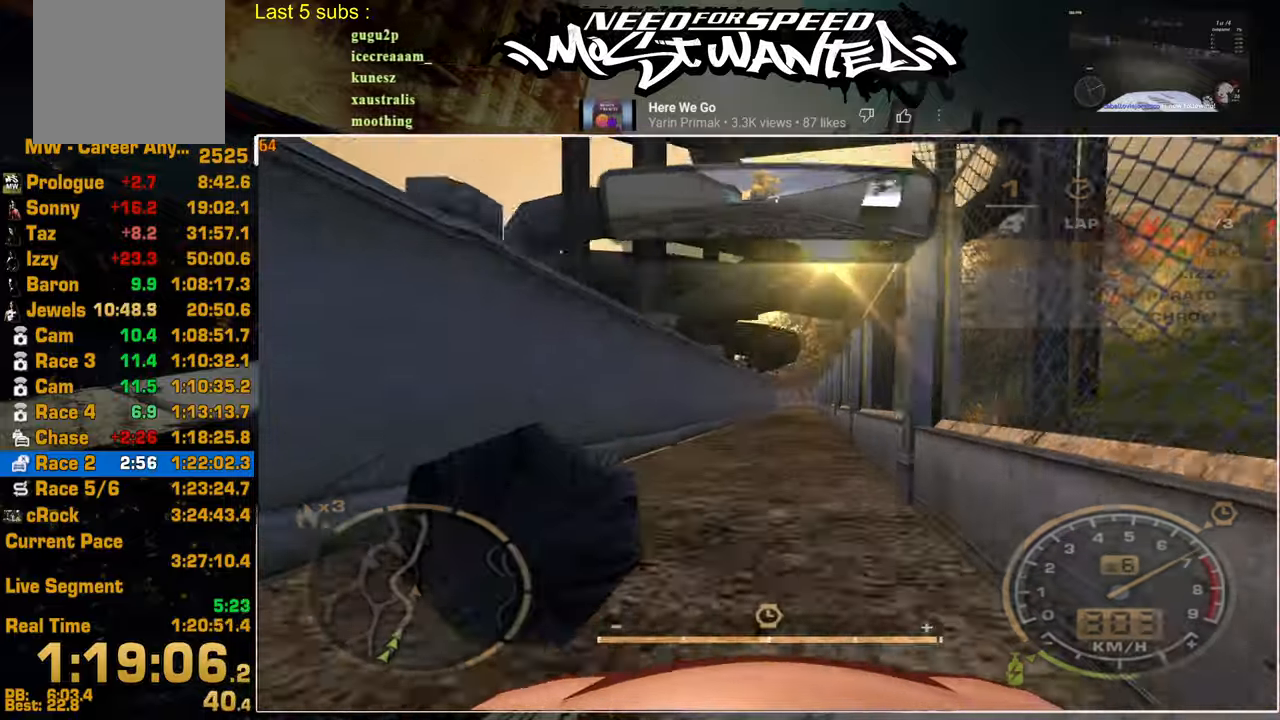
{"buttons": ["R2"], "left_stick": "up", "right_stick": "center", "events": [[400, "left_stick", "up"]]}
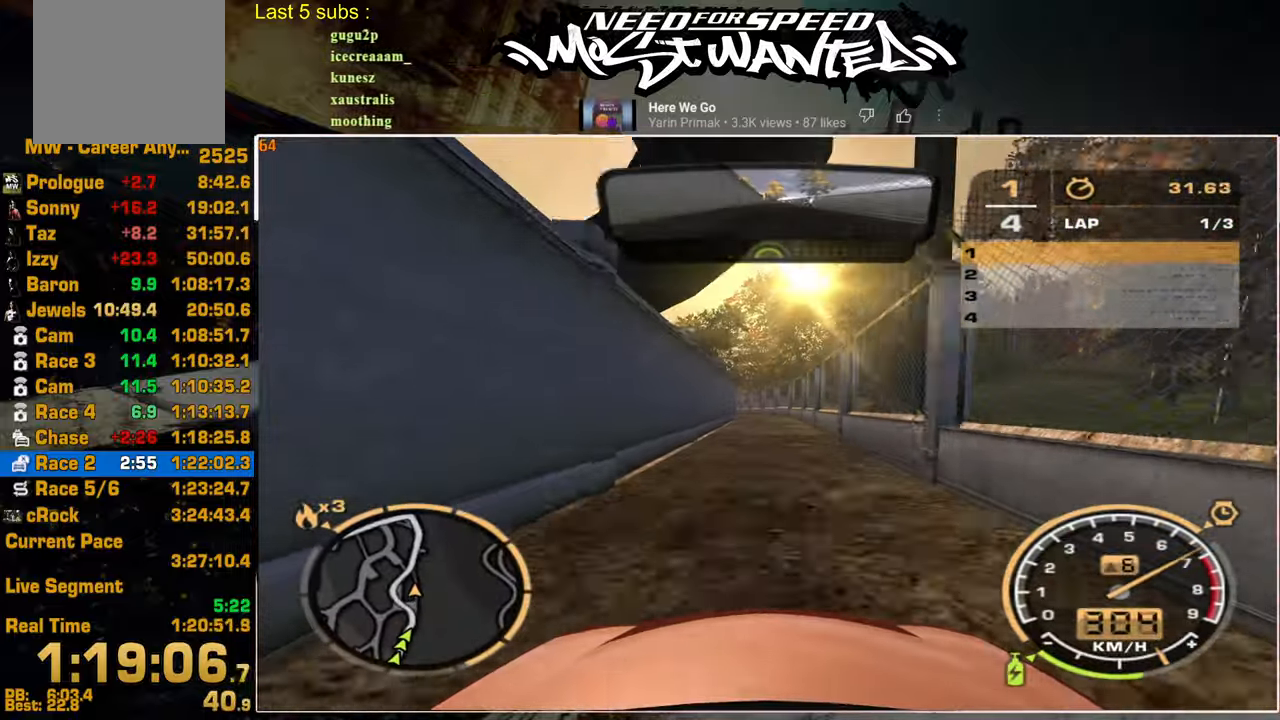
{"buttons": ["R2"], "left_stick": "up", "right_stick": "center", "events": []}
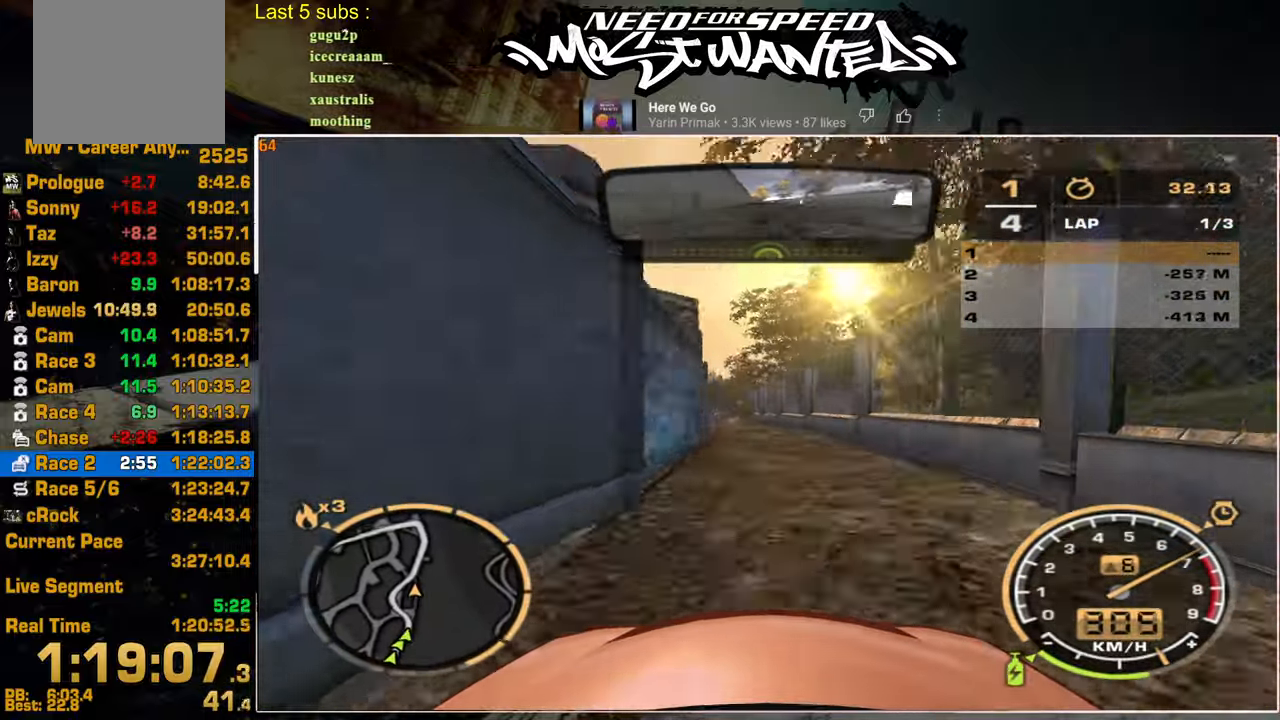
{"buttons": ["R2"], "left_stick": "up-right", "right_stick": "center", "events": [[450, "left_stick", "up-right"]]}
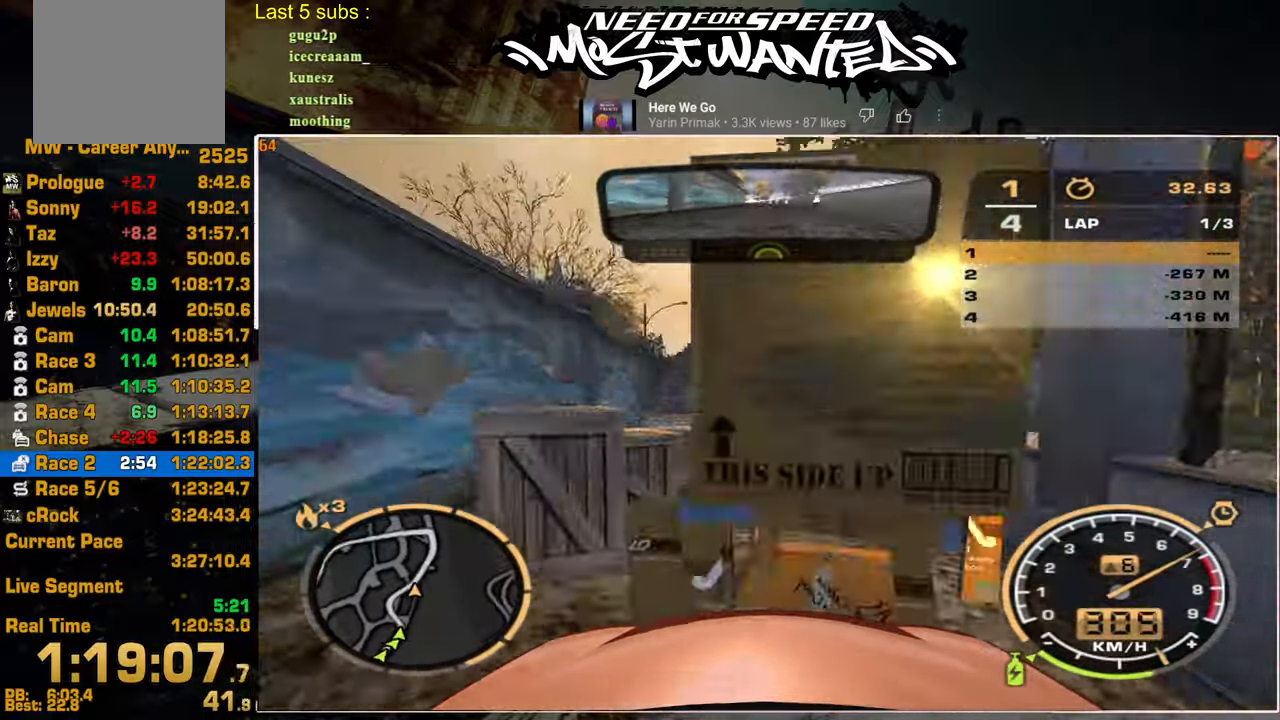
{"buttons": ["R2"], "left_stick": "up-right", "right_stick": "center", "events": []}
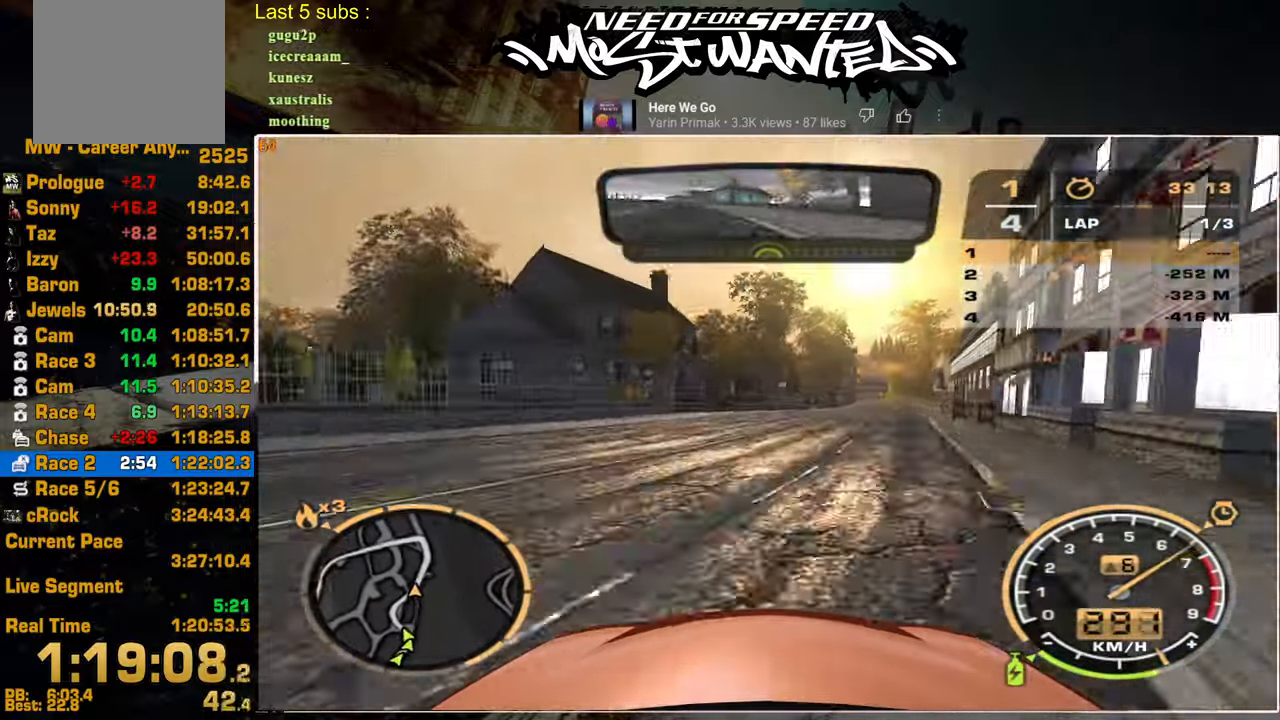
{"buttons": ["R2"], "left_stick": "up-right", "right_stick": "center", "events": []}
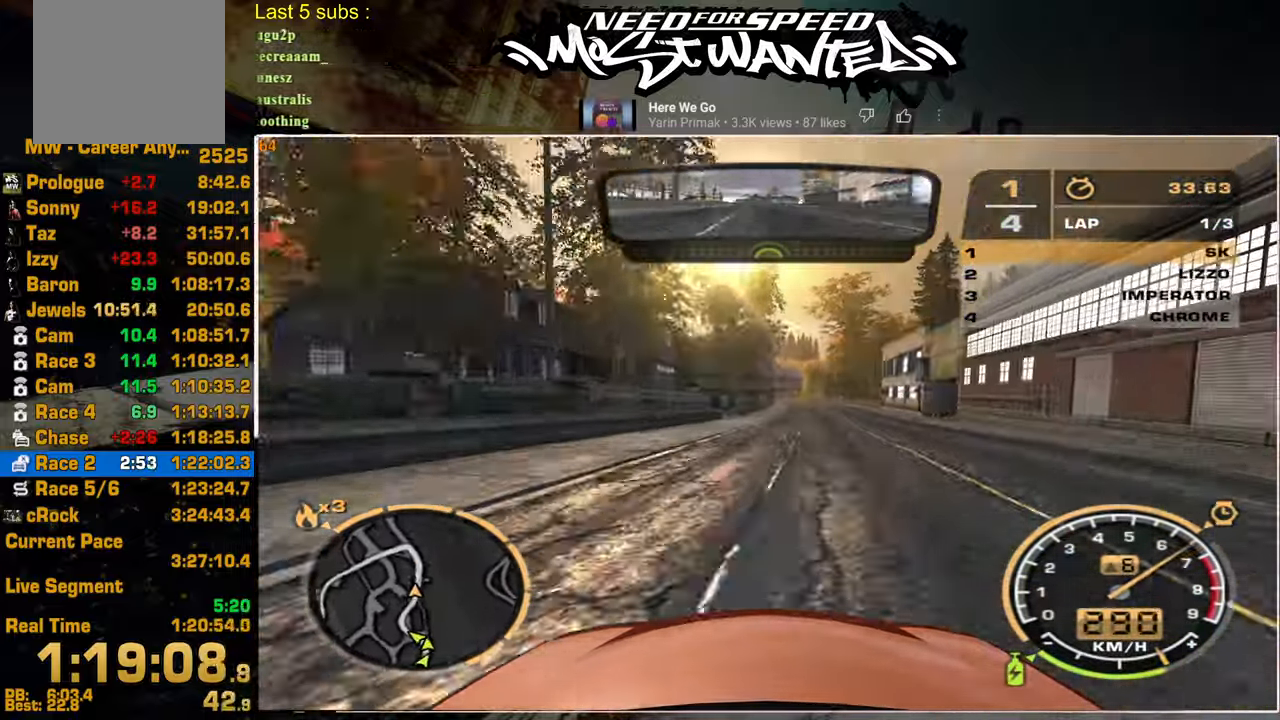
{"buttons": ["R2"], "left_stick": "up", "right_stick": "center", "events": [[384, "left_stick", "up"]]}
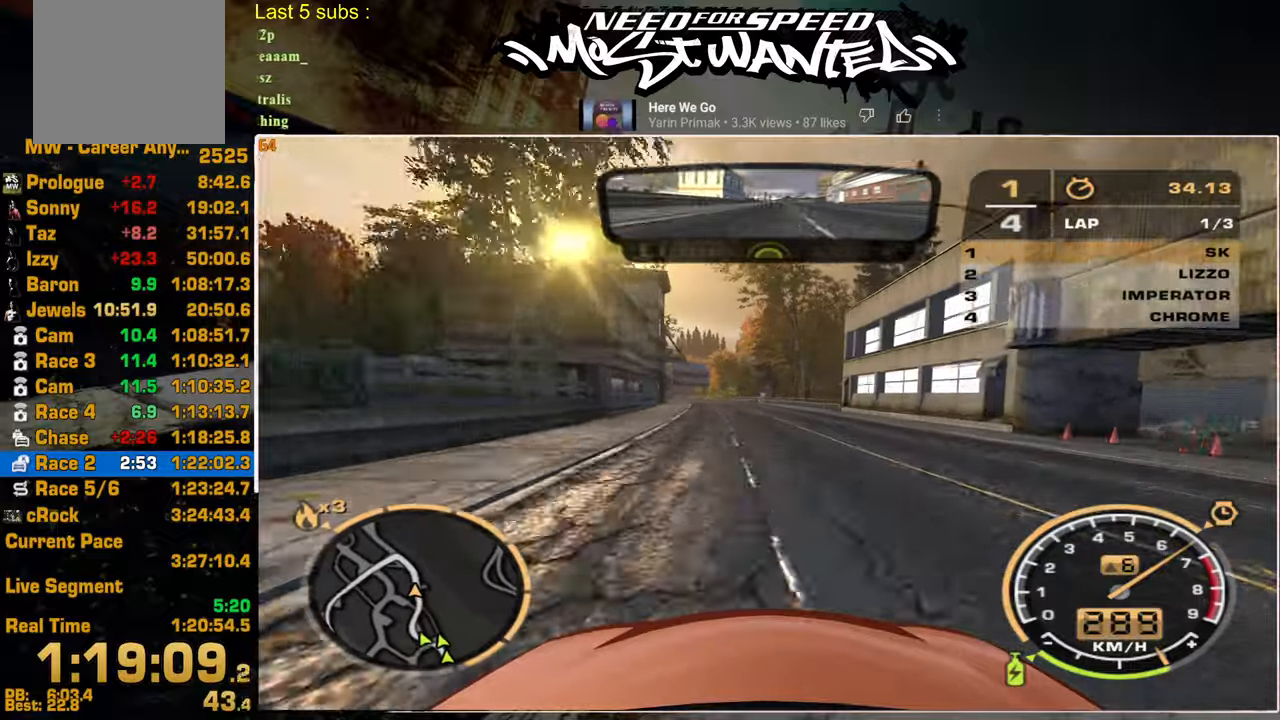
{"buttons": ["R2"], "left_stick": "up", "right_stick": "center", "events": []}
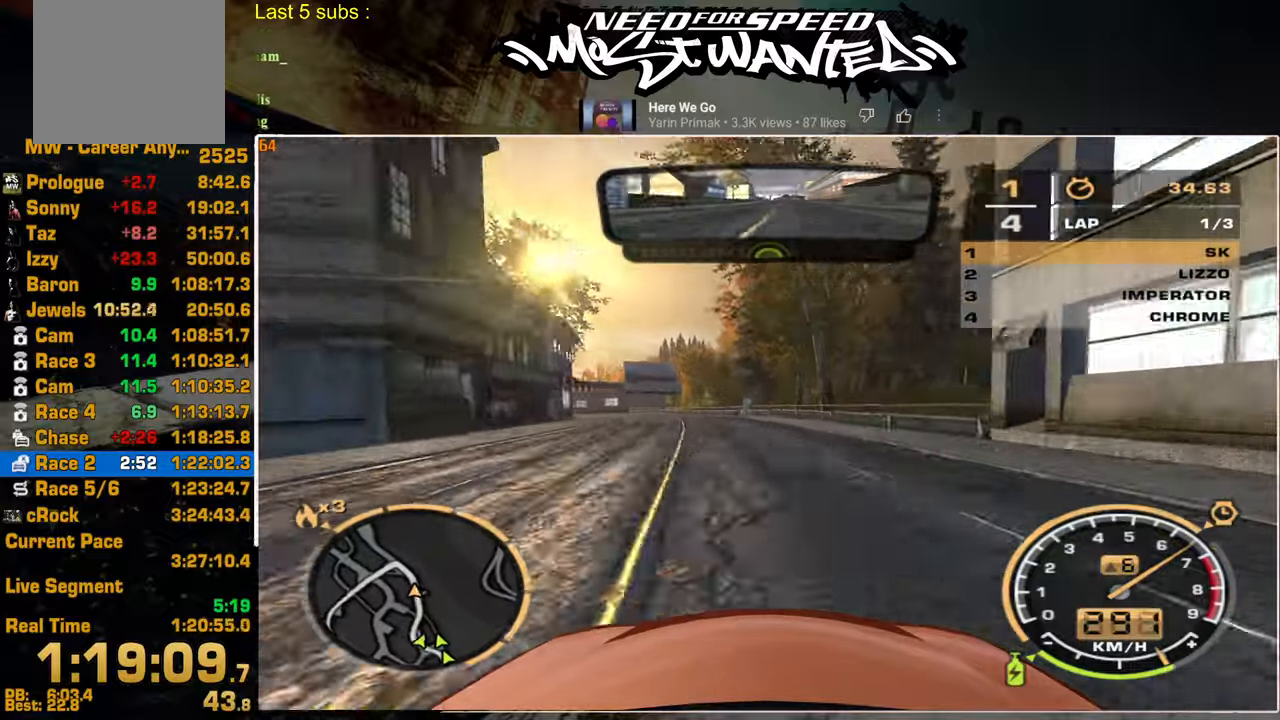
{"buttons": ["R2"], "left_stick": "left", "right_stick": "center", "events": [[117, "left_stick", "left"], [167, "L2", "down"], [267, "R2", "up"], [384, "R2", "down"], [467, "L2", "up"]]}
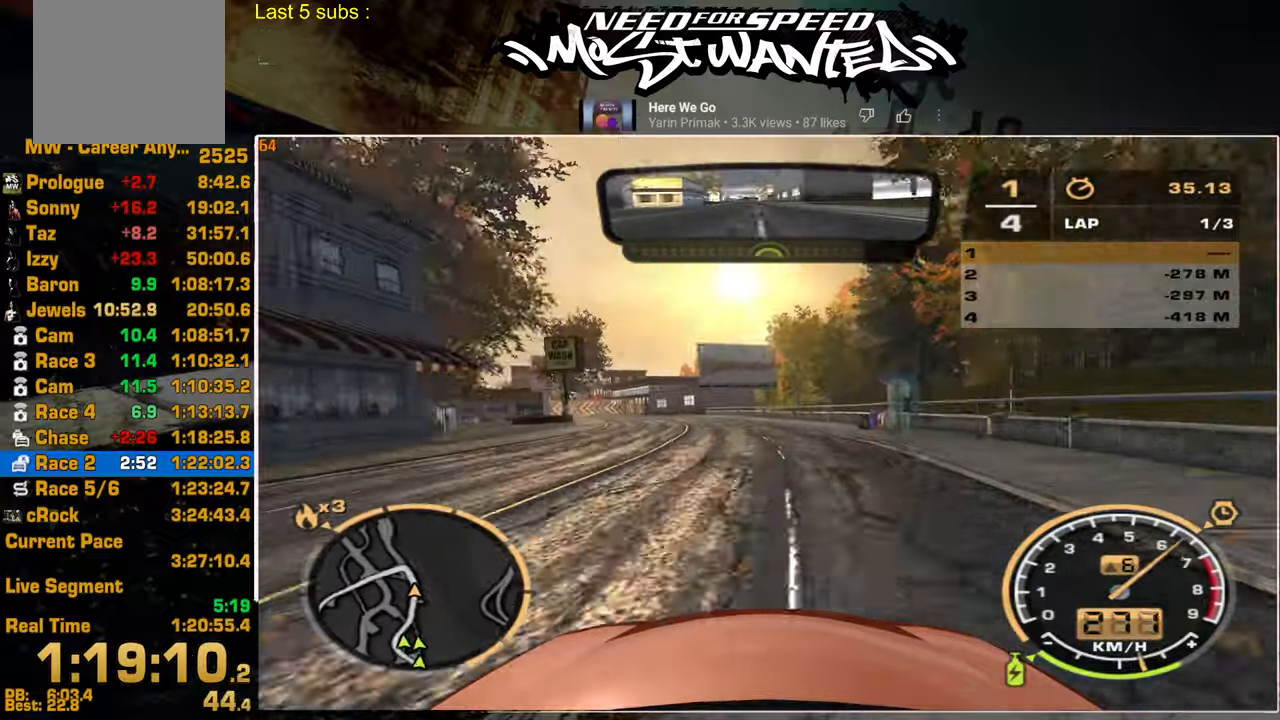
{"buttons": ["L2"], "left_stick": "left", "right_stick": "center", "events": [[350, "L2", "down"], [417, "R2", "up"]]}
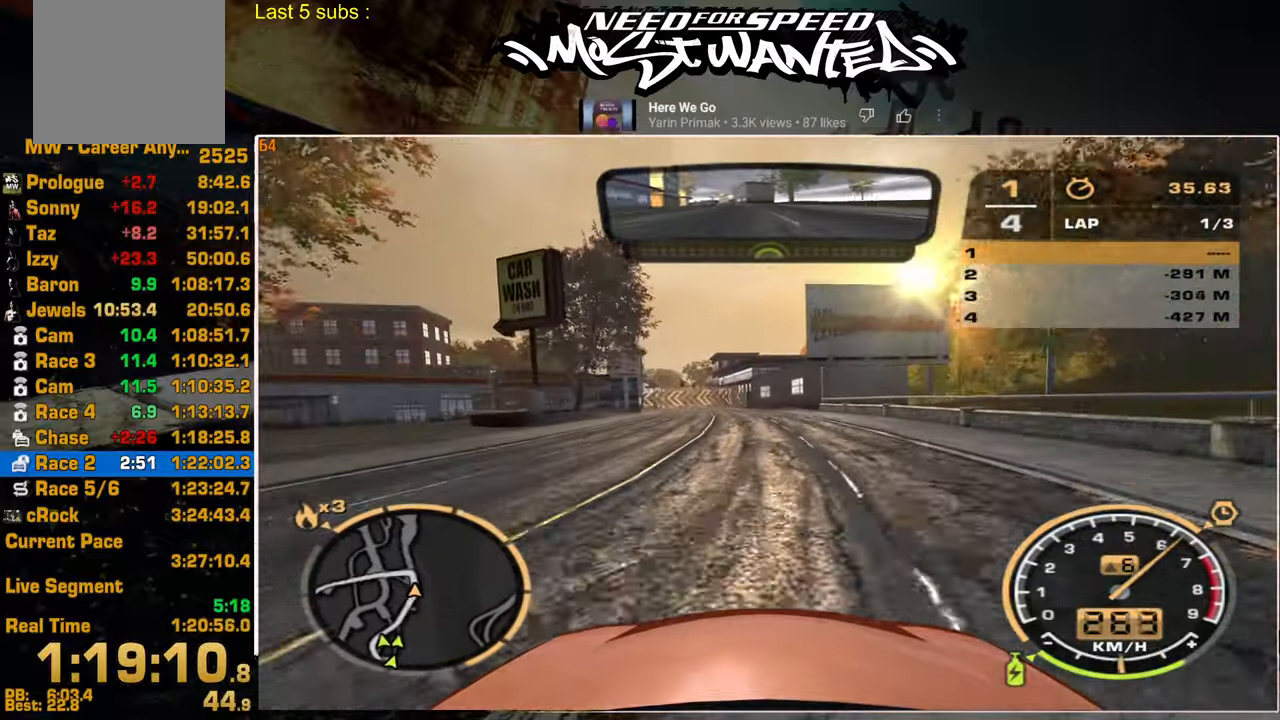
{"buttons": ["R2"], "left_stick": "center", "right_stick": "center", "events": [[300, "R2", "down"], [334, "L2", "up"], [384, "left_stick", "center"]]}
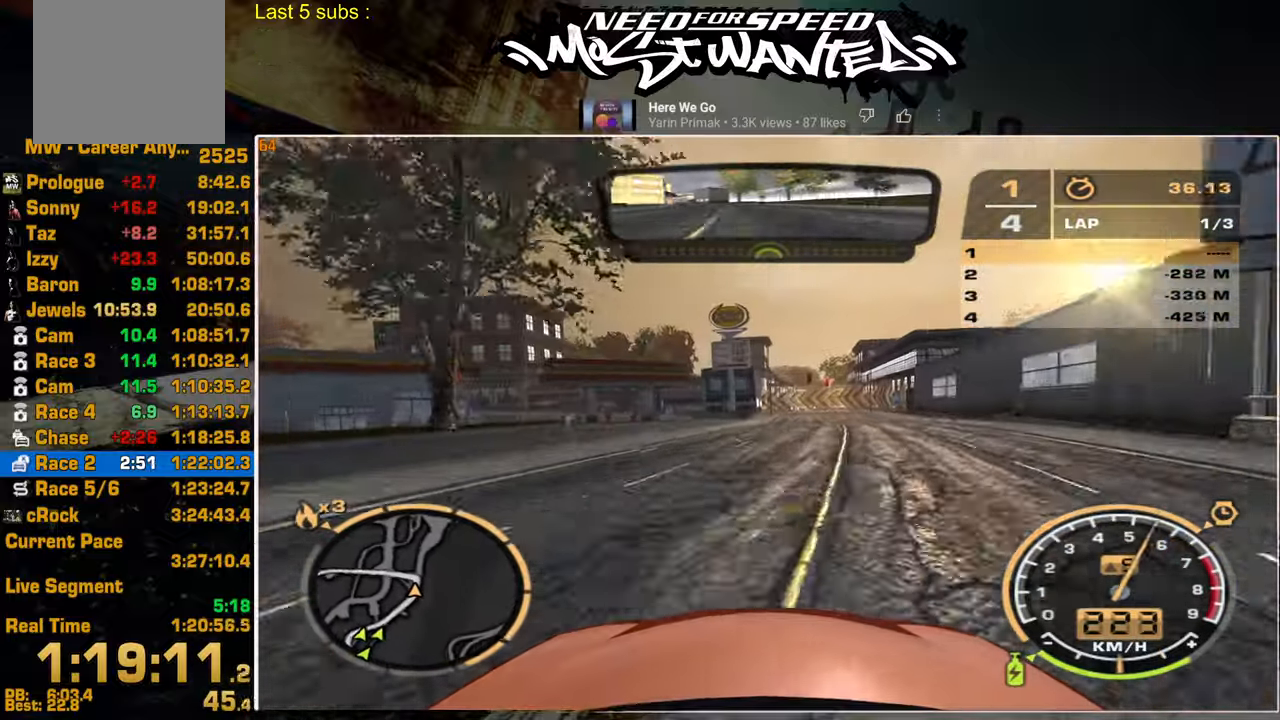
{"buttons": ["R2"], "left_stick": "left", "right_stick": "center", "events": [[267, "left_stick", "left"]]}
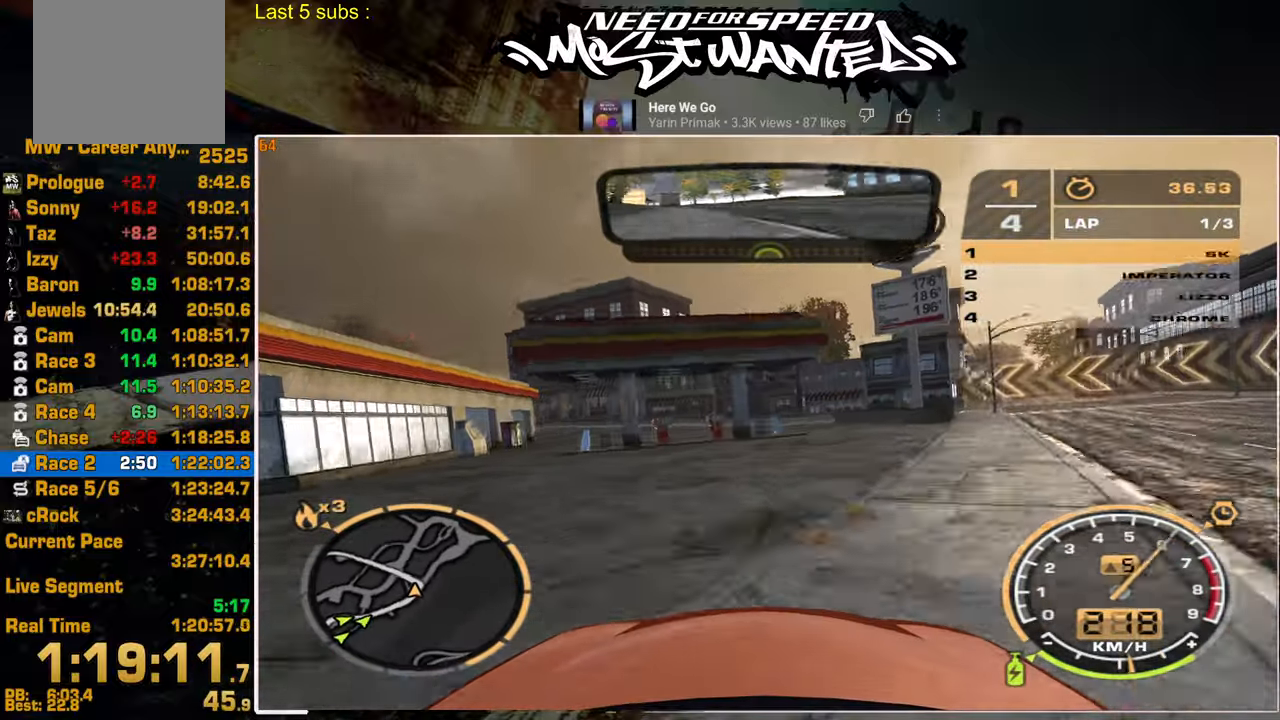
{"buttons": ["R2"], "left_stick": "center", "right_stick": "center", "events": [[100, "R1", "down"], [184, "R1", "up"], [217, "left_stick", "center"], [234, "R1", "down"], [334, "R1", "up"]]}
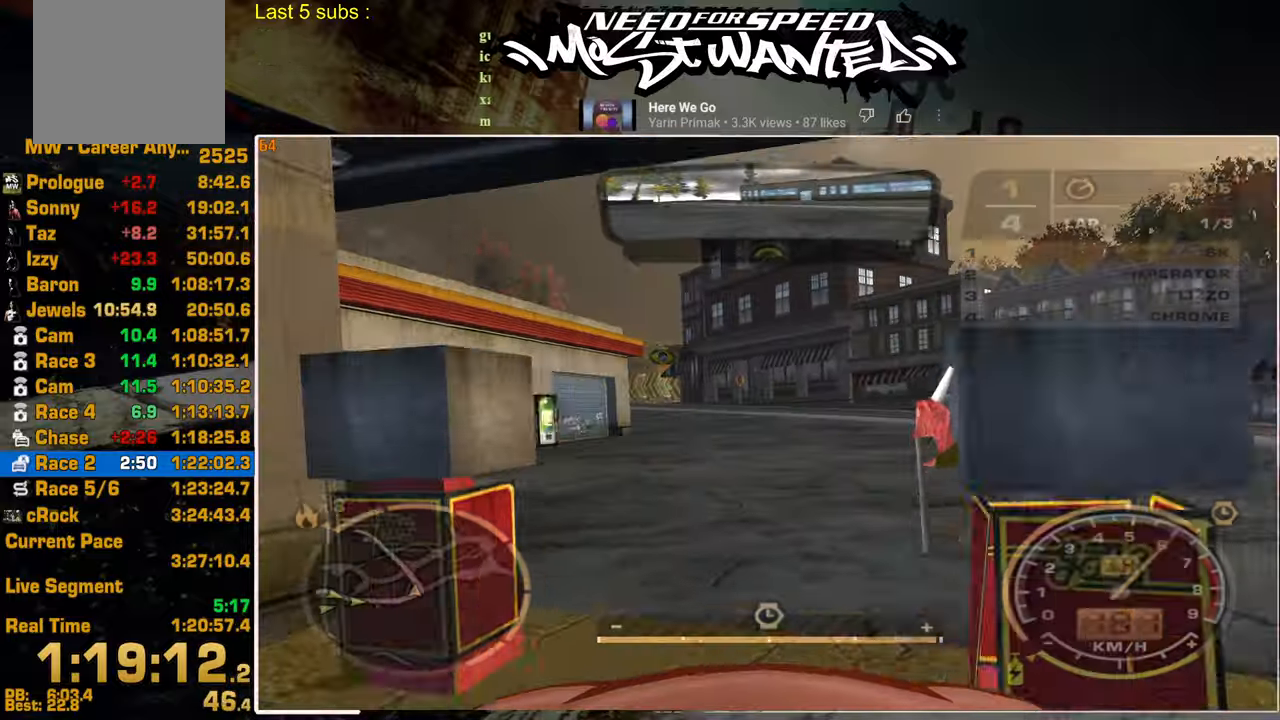
{"buttons": ["R2"], "left_stick": "center", "right_stick": "center", "events": []}
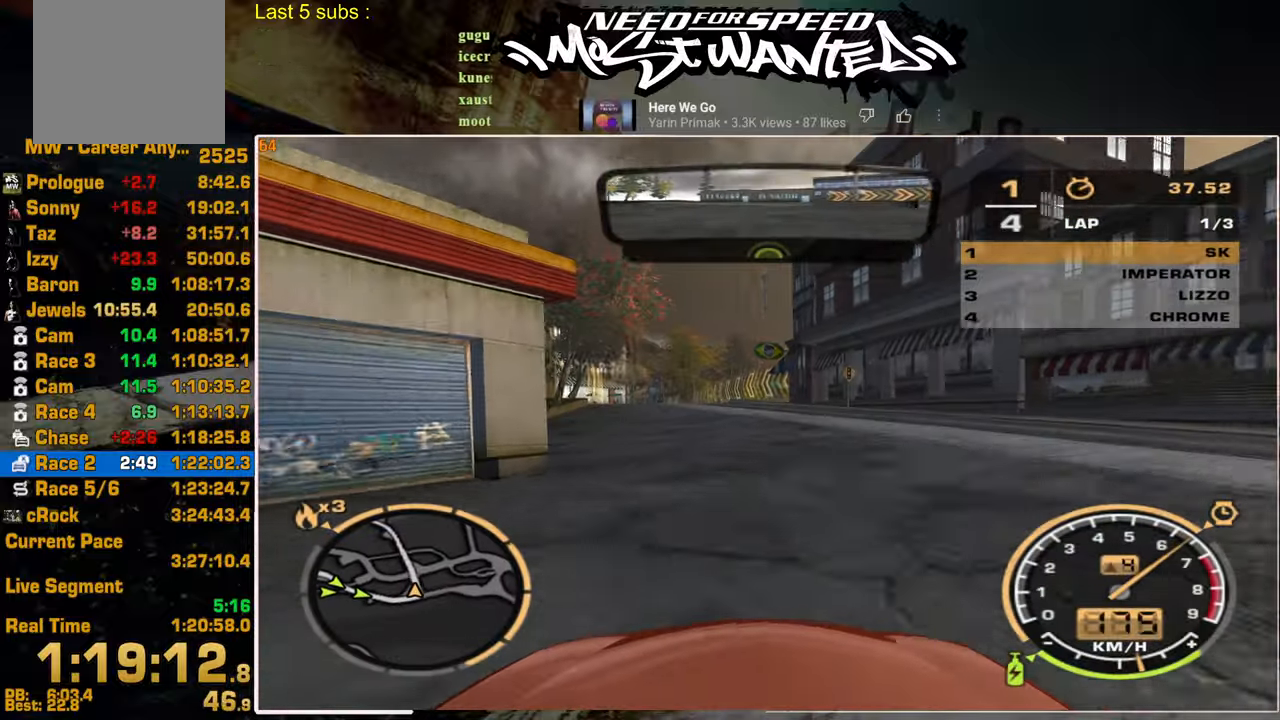
{"buttons": ["R2"], "left_stick": "center", "right_stick": "center", "events": []}
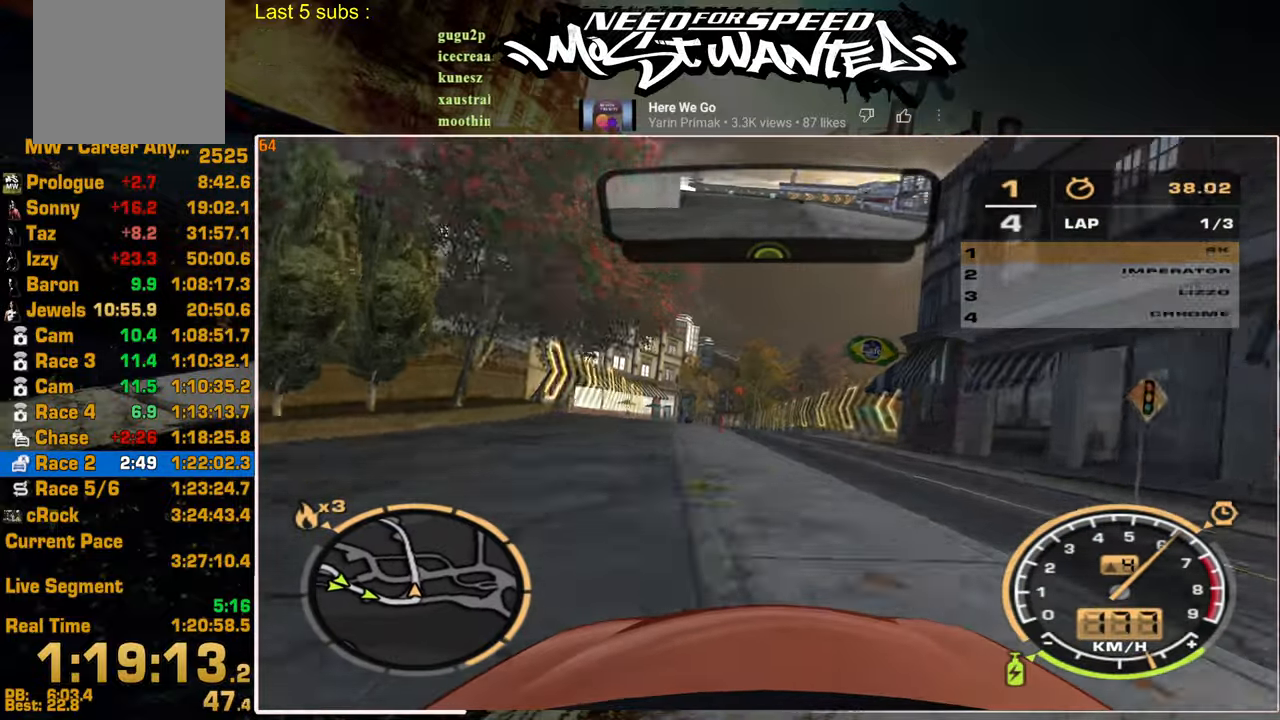
{"buttons": ["L1", "R2"], "left_stick": "up-left", "right_stick": "center", "events": [[17, "L1", "down"], [184, "left_stick", "up-left"]]}
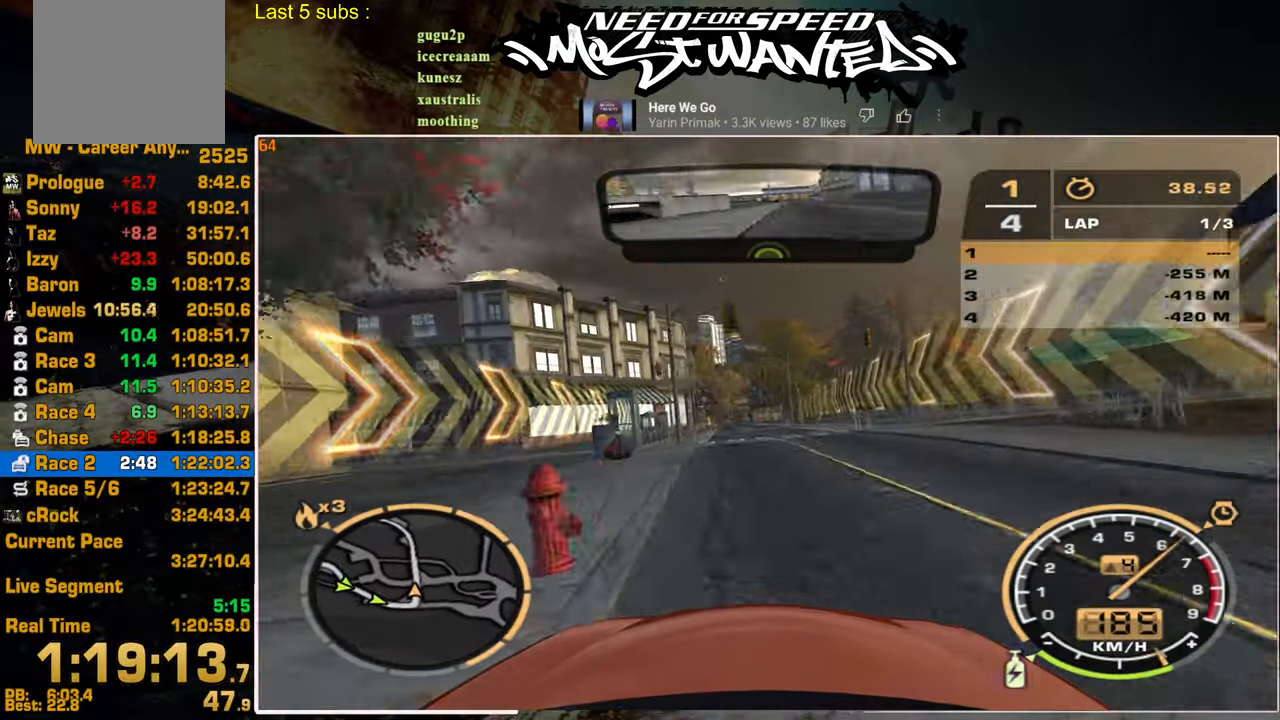
{"buttons": ["L1", "R2"], "left_stick": "center", "right_stick": "center", "events": [[67, "left_stick", "center"]]}
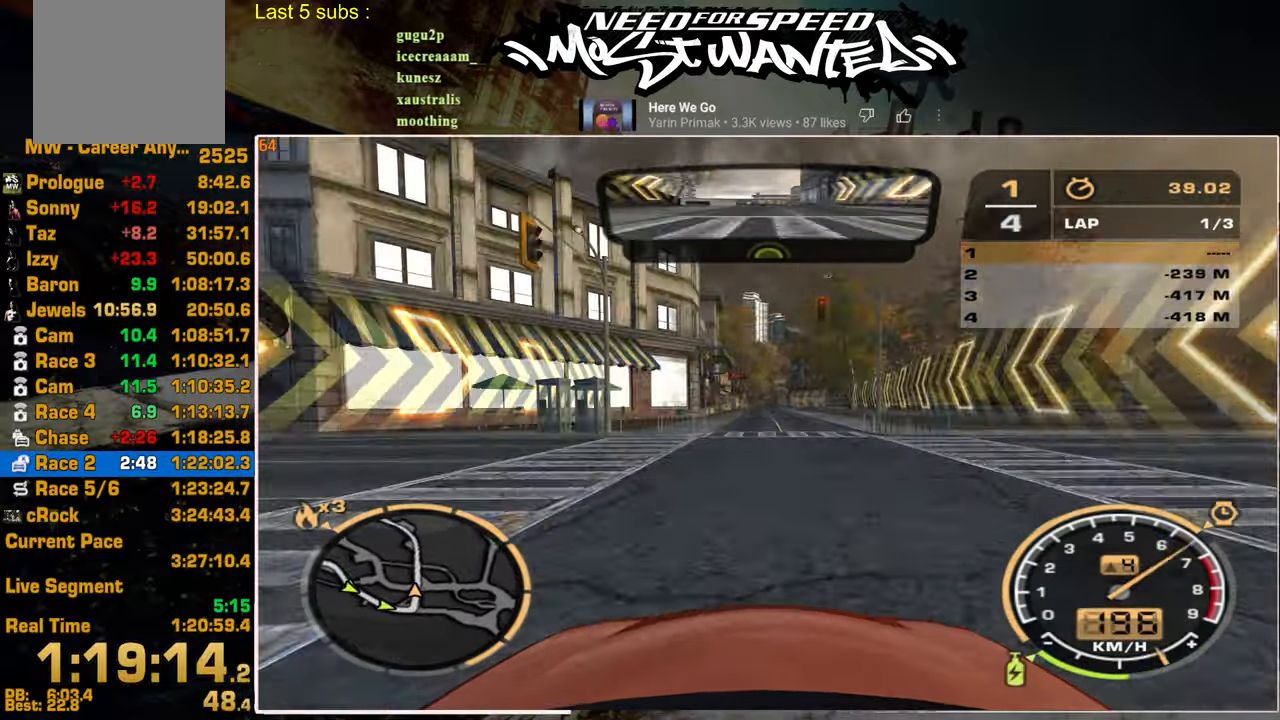
{"buttons": ["L1", "R2"], "left_stick": "center", "right_stick": "center", "events": []}
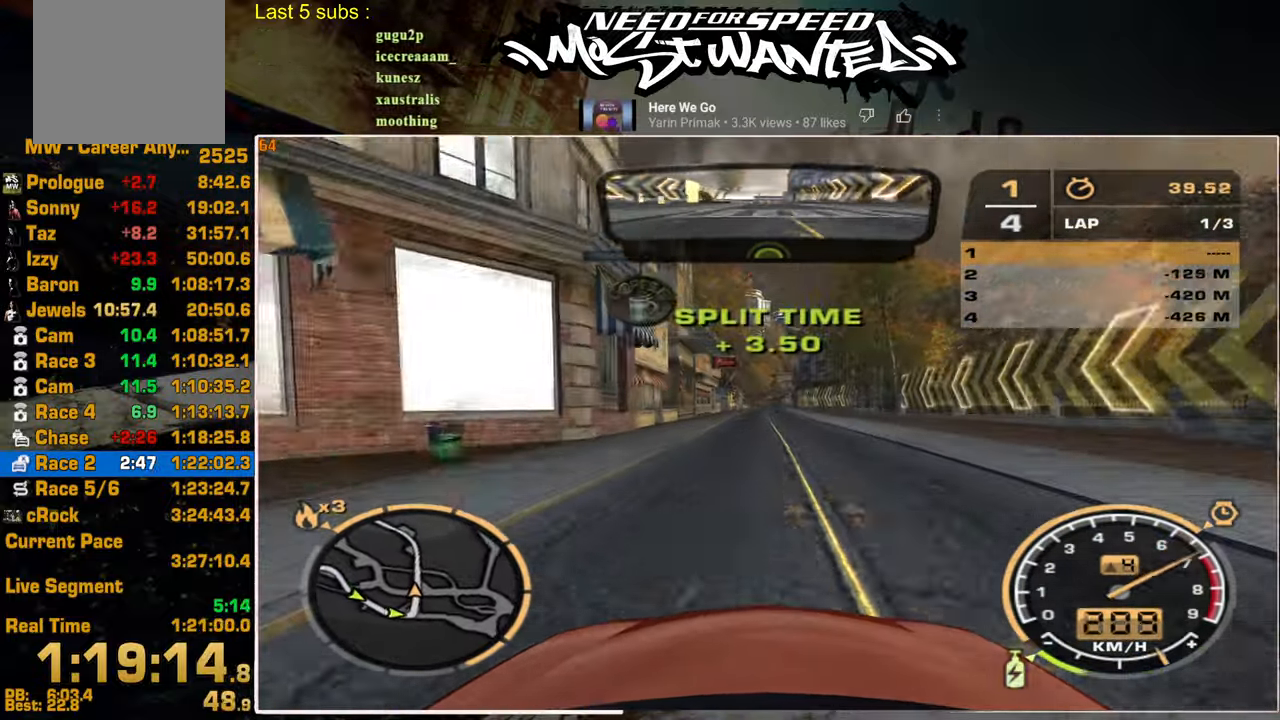
{"buttons": ["L1", "R2"], "left_stick": "center", "right_stick": "center", "events": []}
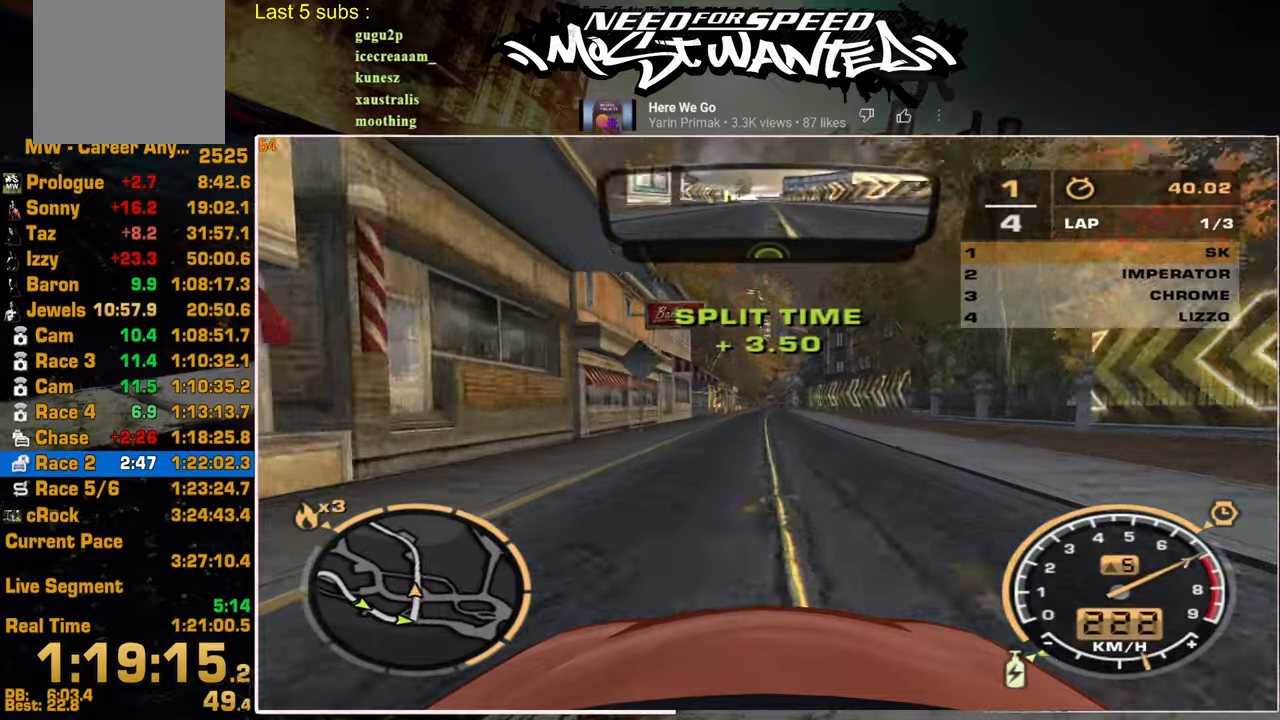
{"buttons": ["R2"], "left_stick": "center", "right_stick": "center", "events": [[450, "L1", "up"]]}
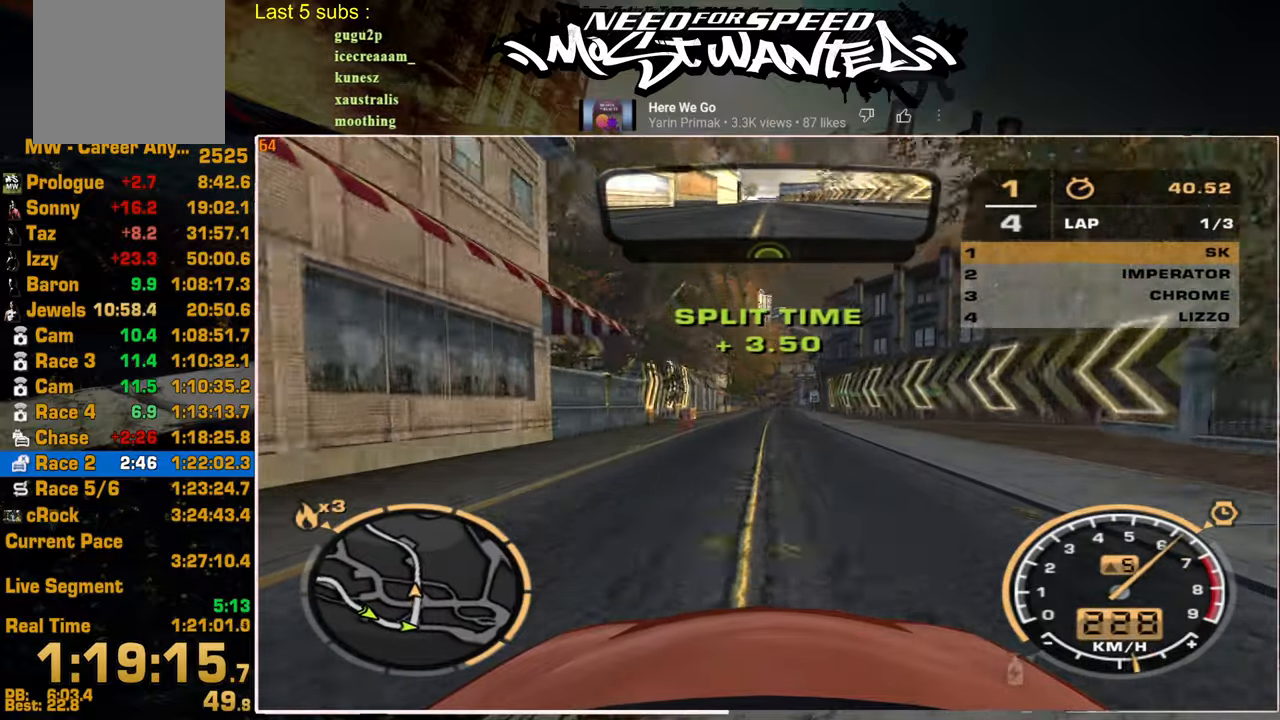
{"buttons": ["R2"], "left_stick": "center", "right_stick": "center", "events": []}
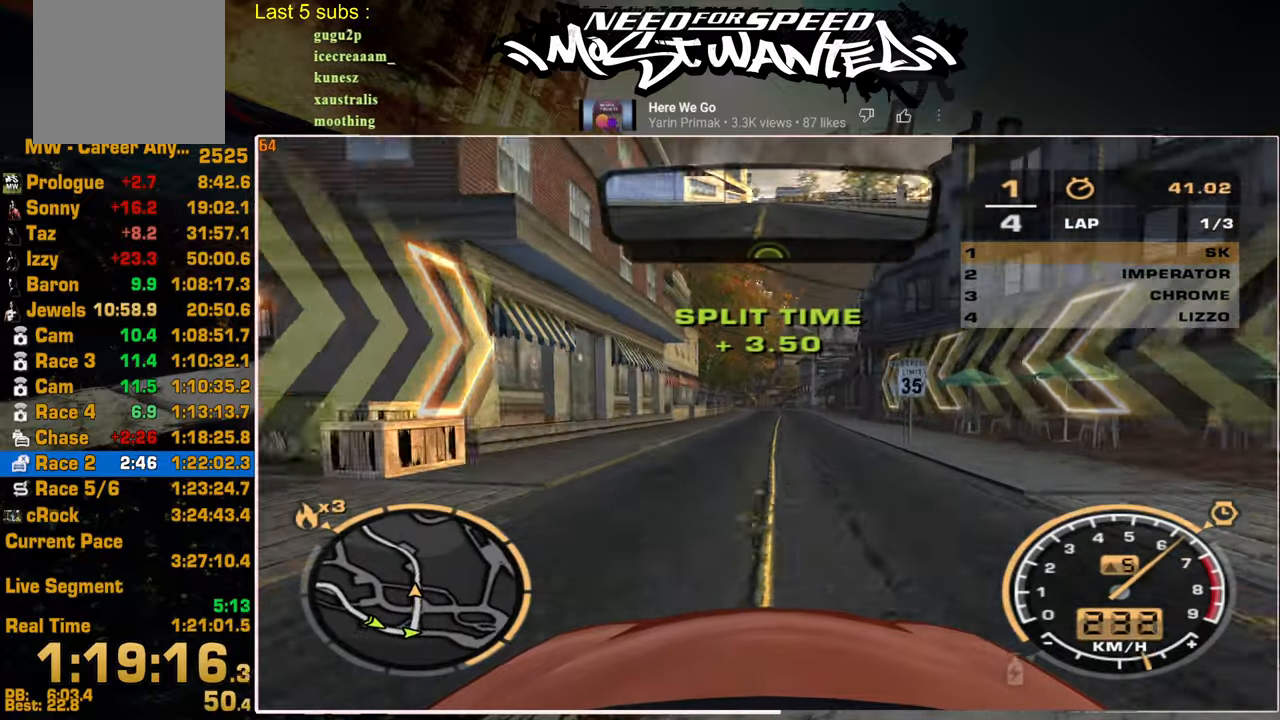
{"buttons": ["R2"], "left_stick": "center", "right_stick": "center", "events": []}